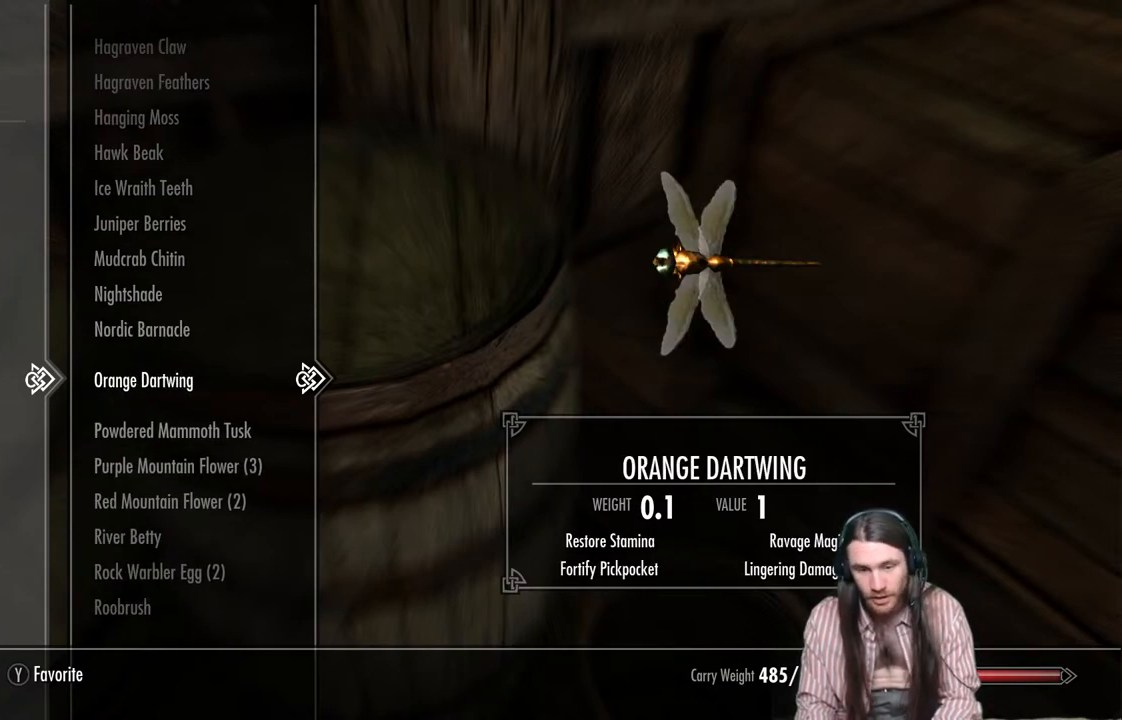
Gameplay with a controller (Xbox layout); each line is a JSON object with the inputs held at the frame after it. "events" lists button and stick changes between this image and that frame as [ms after this image, input, new state], when the widget could be followed in between.
{"buttons": [], "left_stick": "center", "right_stick": "center", "events": [[17, "X", "up"]]}
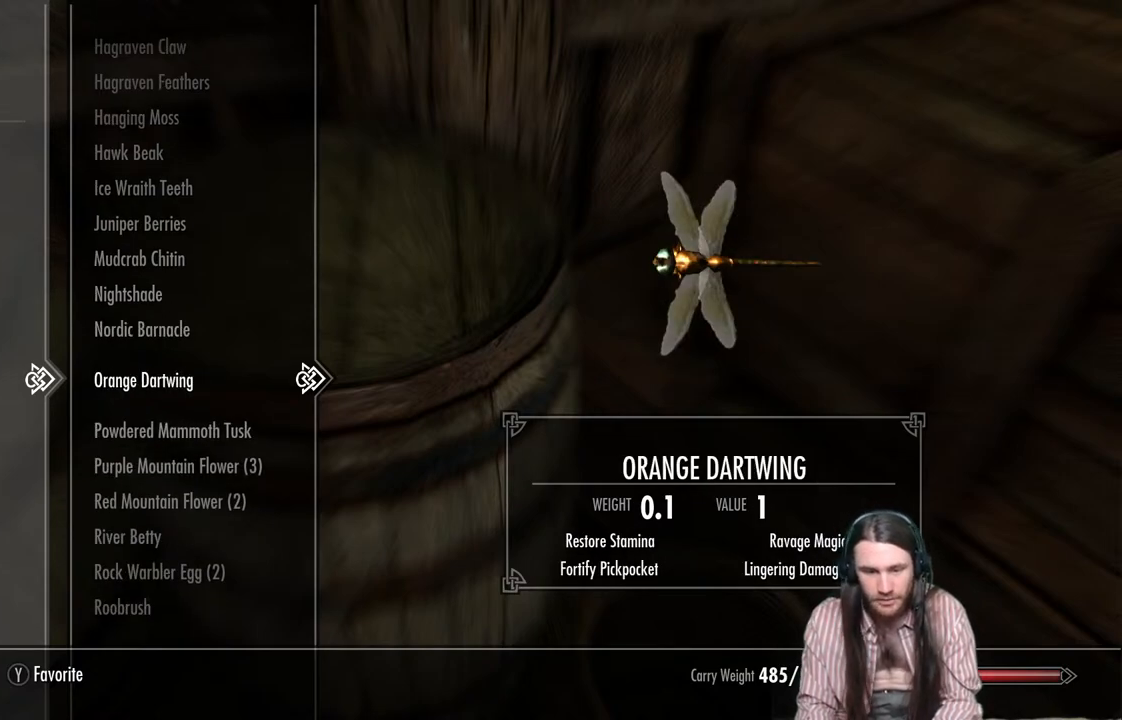
{"buttons": [], "left_stick": "center", "right_stick": "center", "events": [[33, "DPAD_DOWN", "down"], [150, "DPAD_DOWN", "up"]]}
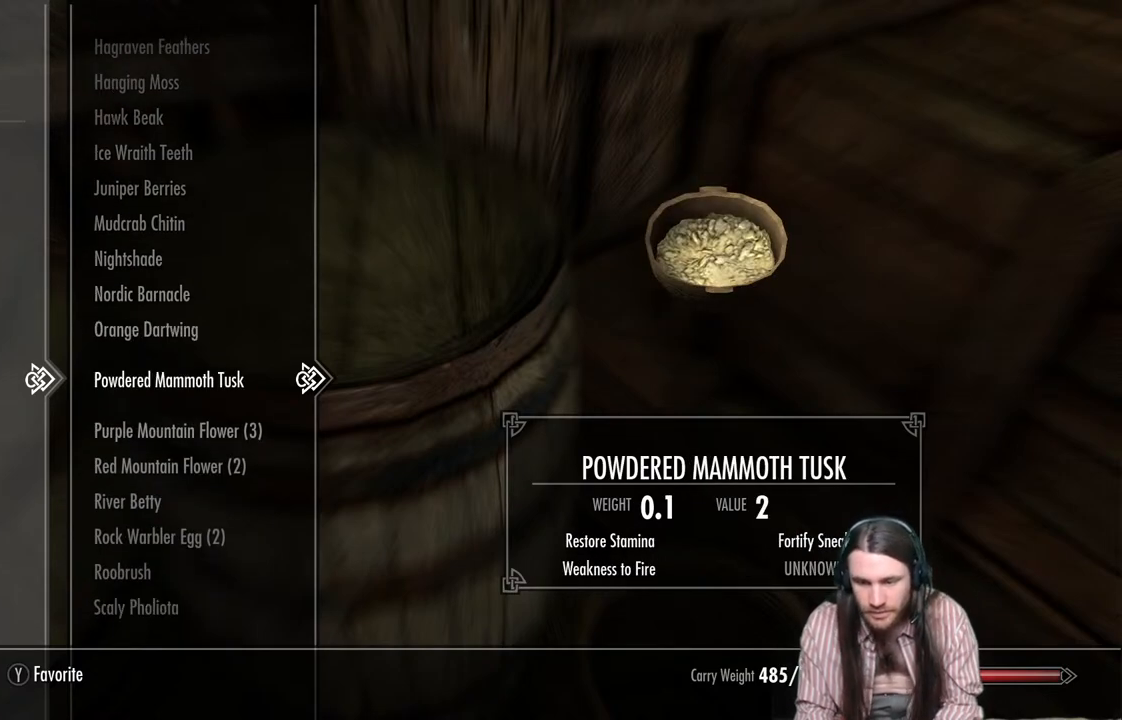
{"buttons": [], "left_stick": "center", "right_stick": "center", "events": [[233, "DPAD_DOWN", "down"], [367, "DPAD_DOWN", "up"]]}
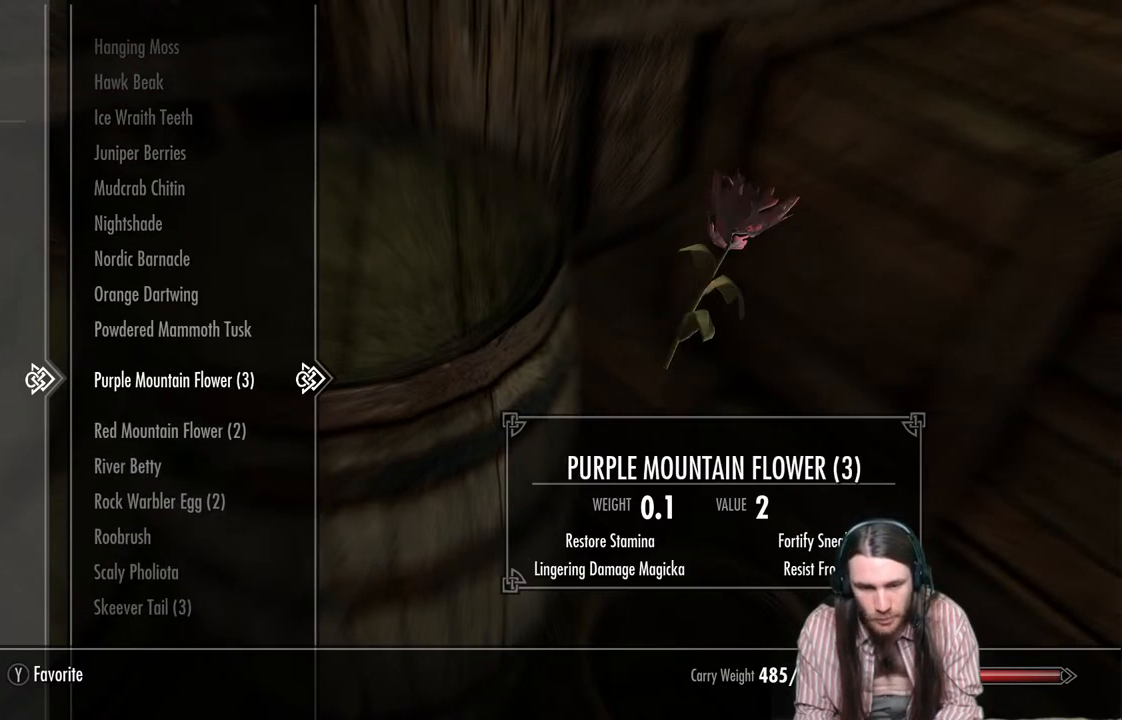
{"buttons": [], "left_stick": "center", "right_stick": "center", "events": []}
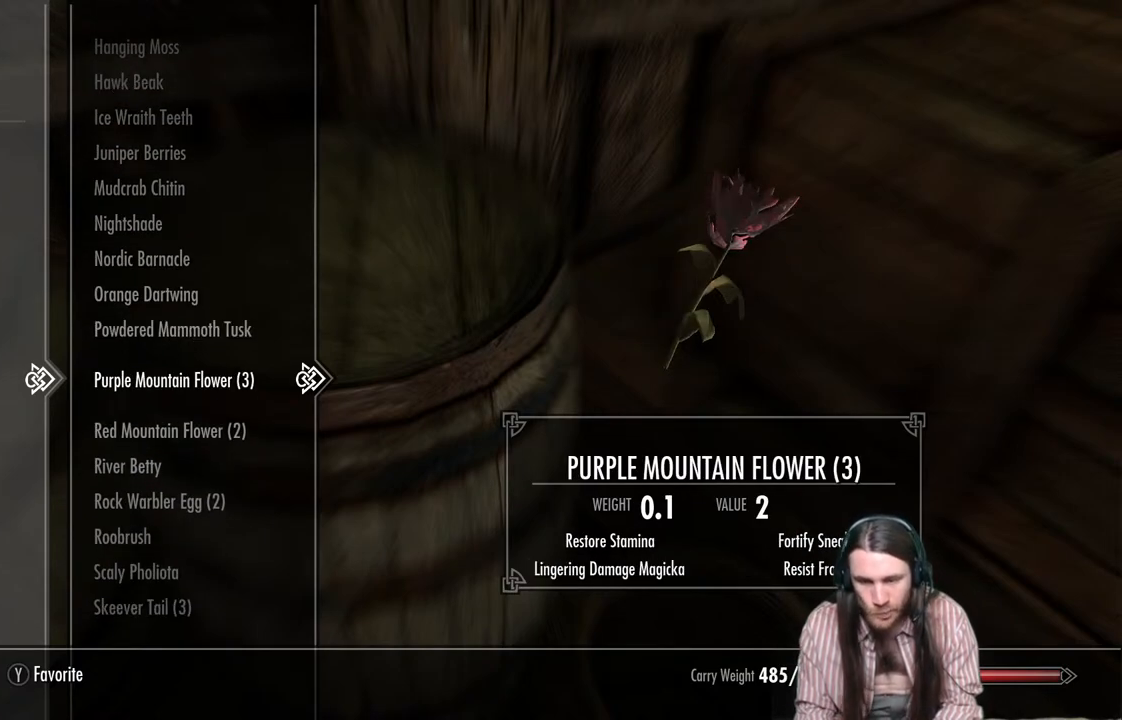
{"buttons": [], "left_stick": "center", "right_stick": "center", "events": [[150, "X", "down"], [300, "X", "up"], [350, "X", "down"], [483, "X", "up"]]}
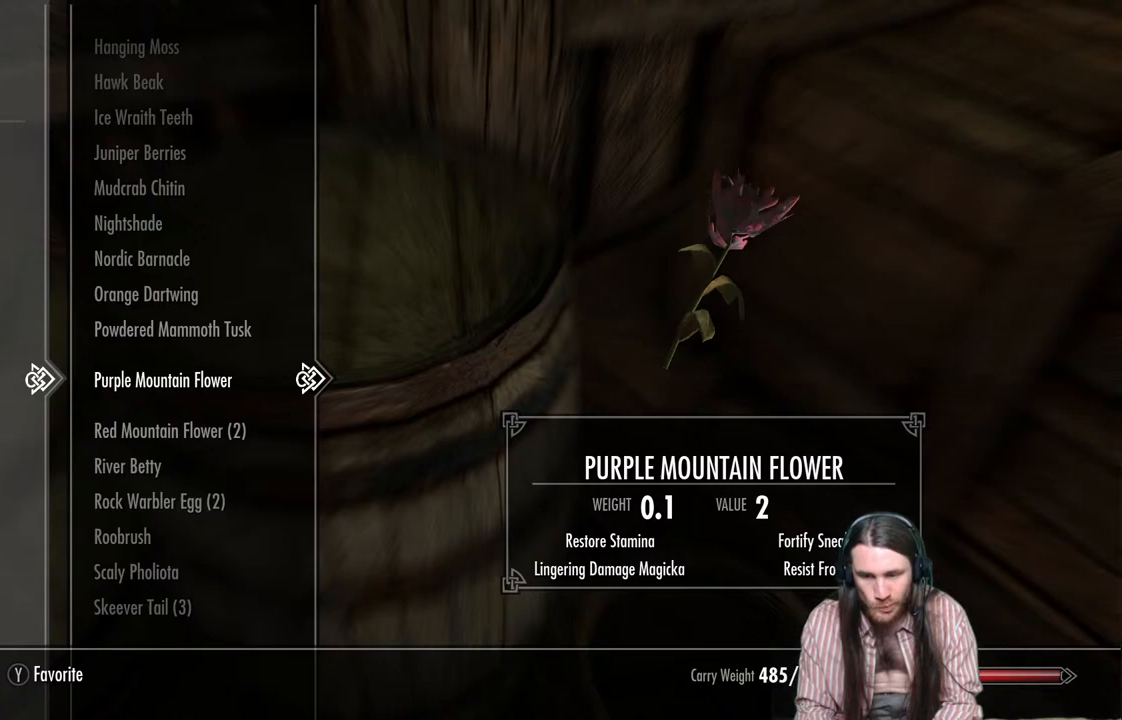
{"buttons": [], "left_stick": "center", "right_stick": "center", "events": [[250, "X", "down"], [367, "X", "up"]]}
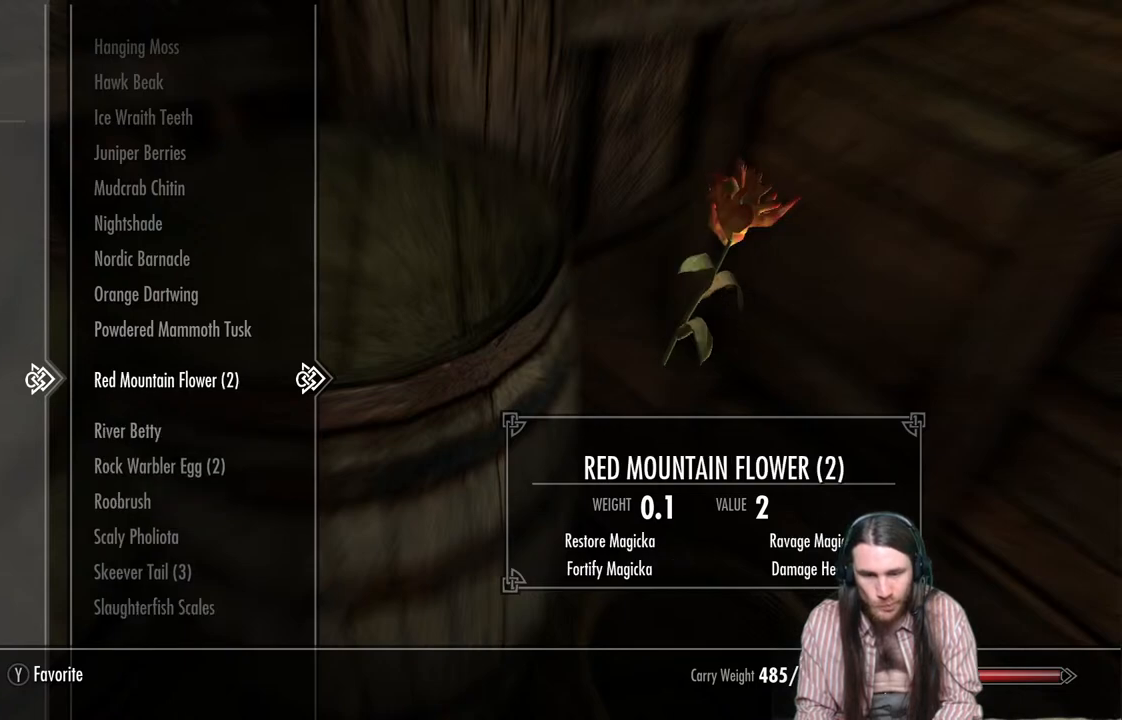
{"buttons": [], "left_stick": "center", "right_stick": "center", "events": [[350, "X", "down"], [450, "X", "up"]]}
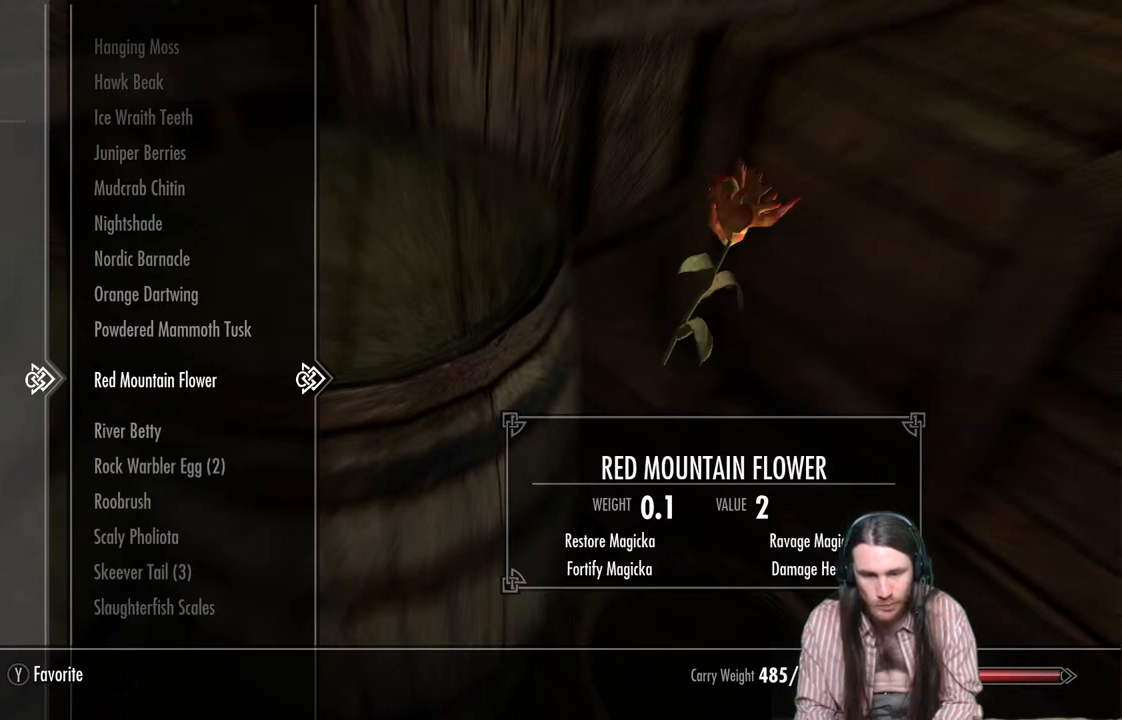
{"buttons": [], "left_stick": "center", "right_stick": "center", "events": [[67, "X", "down"], [183, "X", "up"]]}
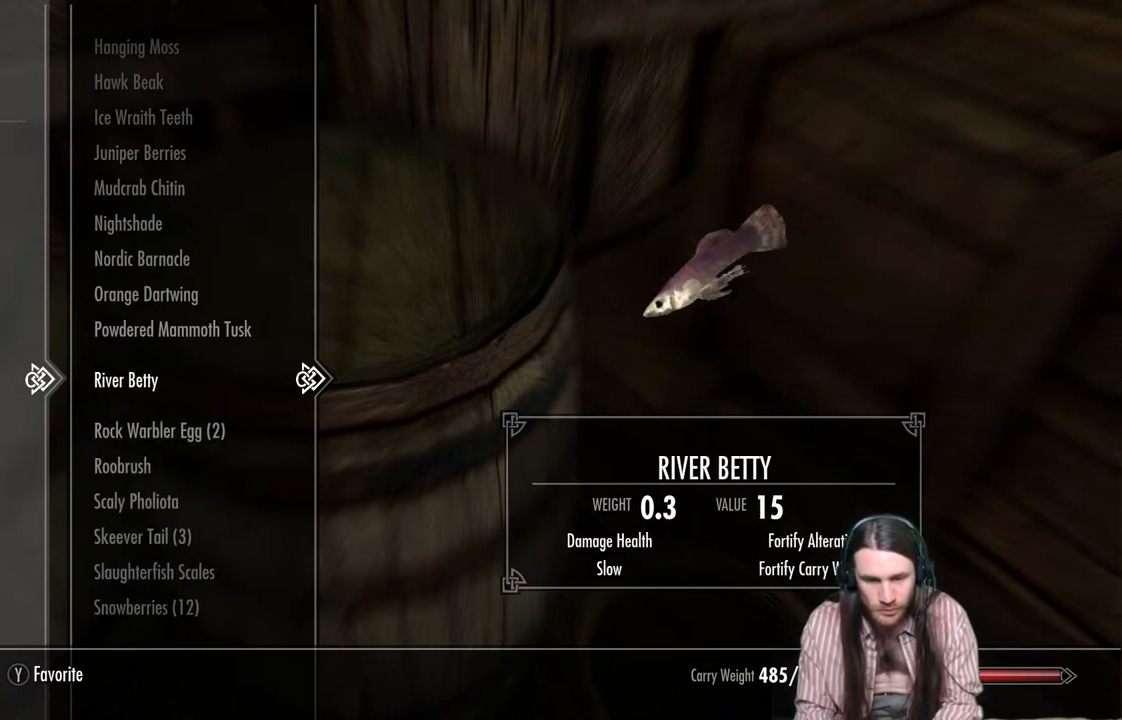
{"buttons": [], "left_stick": "center", "right_stick": "center", "events": []}
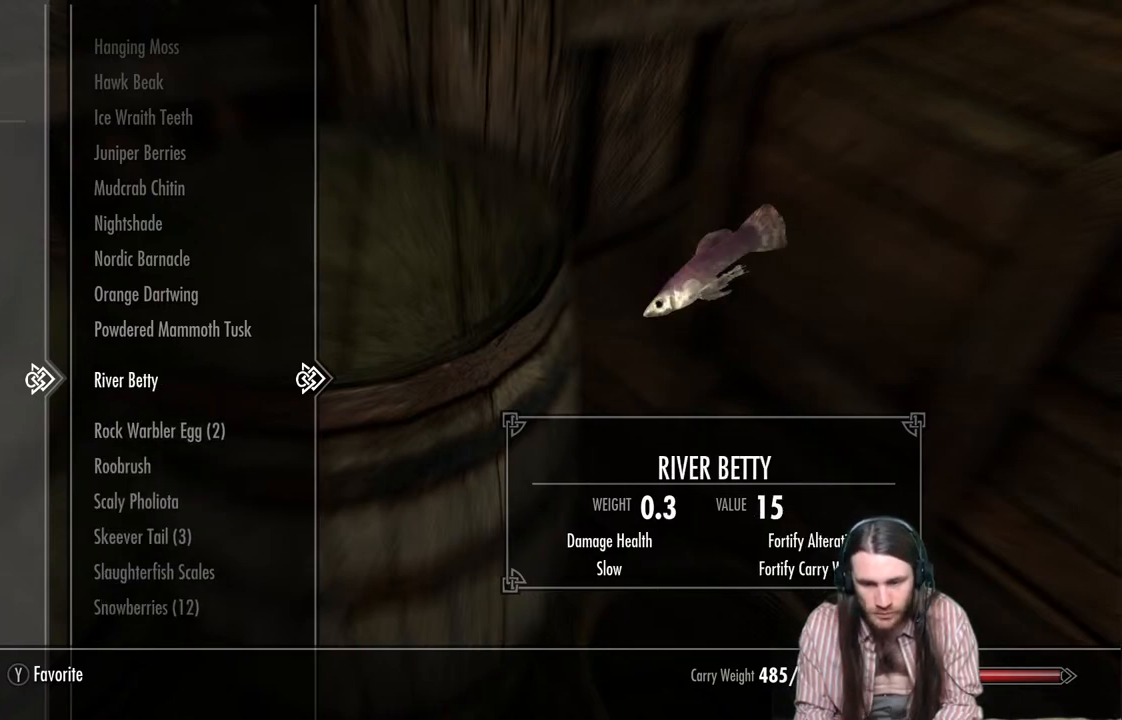
{"buttons": [], "left_stick": "center", "right_stick": "center", "events": [[167, "DPAD_DOWN", "down"], [300, "DPAD_DOWN", "up"]]}
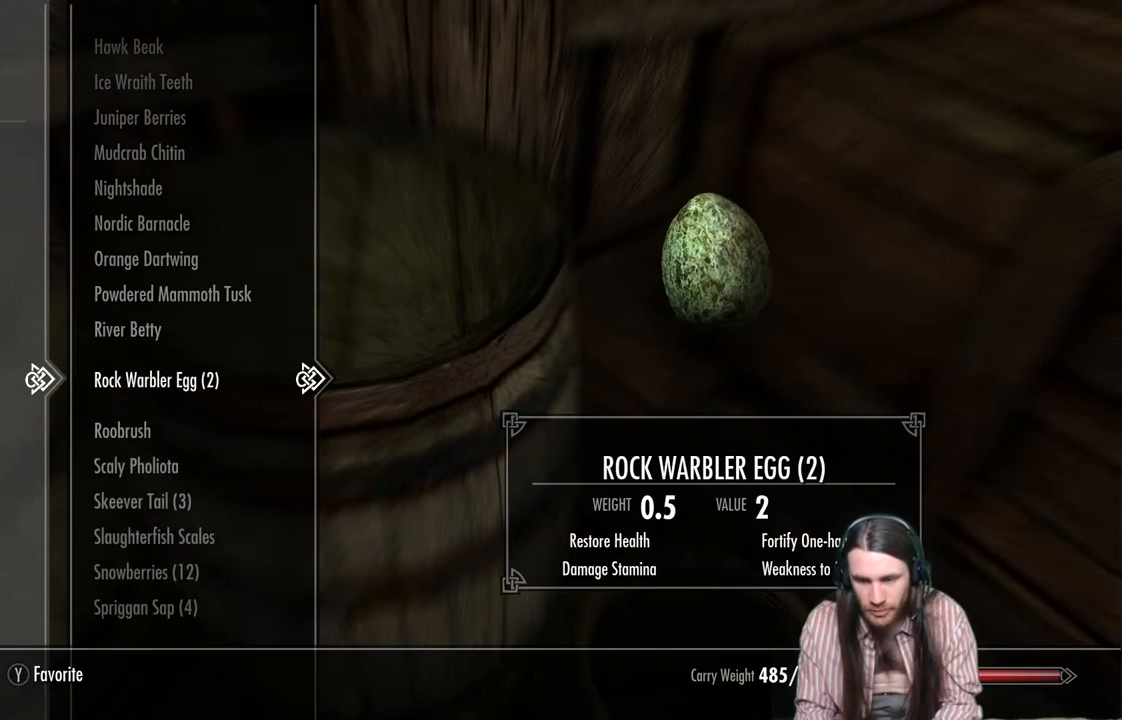
{"buttons": [], "left_stick": "center", "right_stick": "center", "events": [[233, "X", "down"], [367, "X", "up"]]}
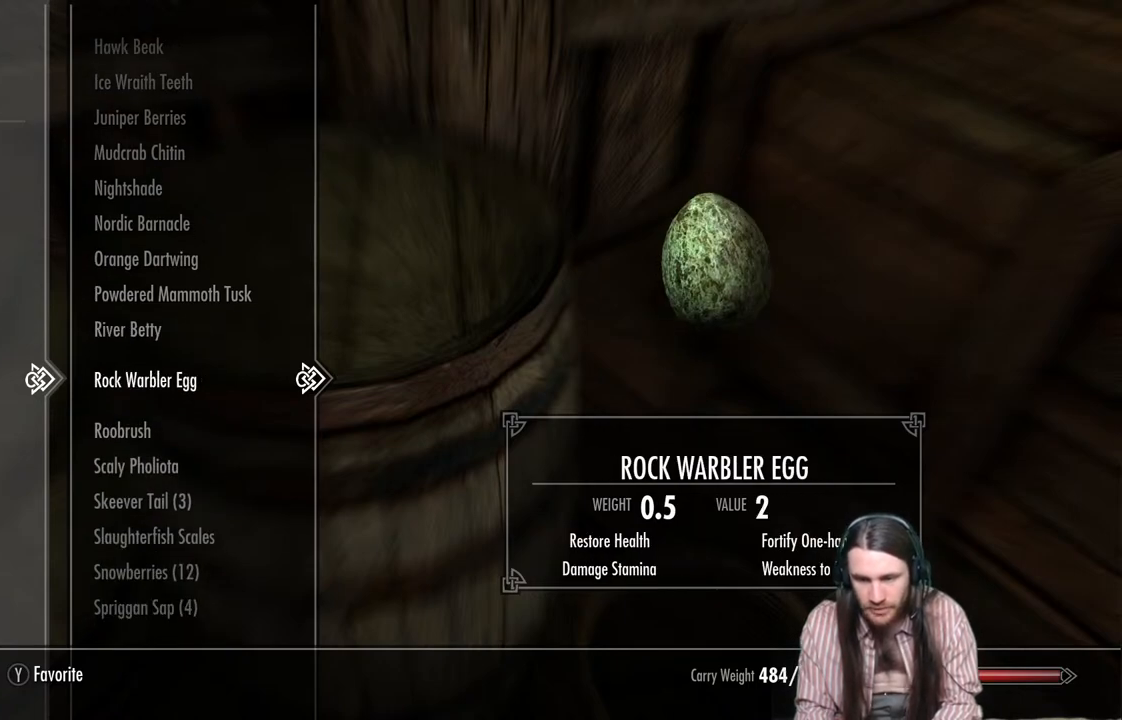
{"buttons": ["DPAD_DOWN"], "left_stick": "center", "right_stick": "center", "events": [[467, "DPAD_DOWN", "down"]]}
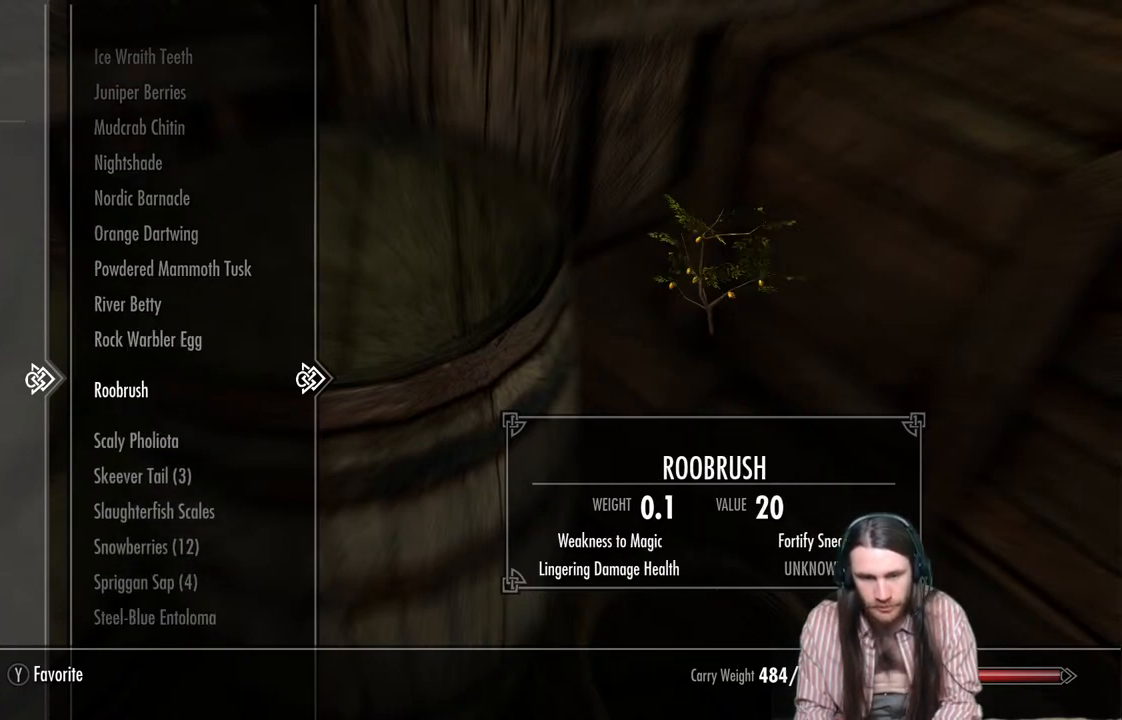
{"buttons": [], "left_stick": "center", "right_stick": "center", "events": [[83, "DPAD_DOWN", "up"]]}
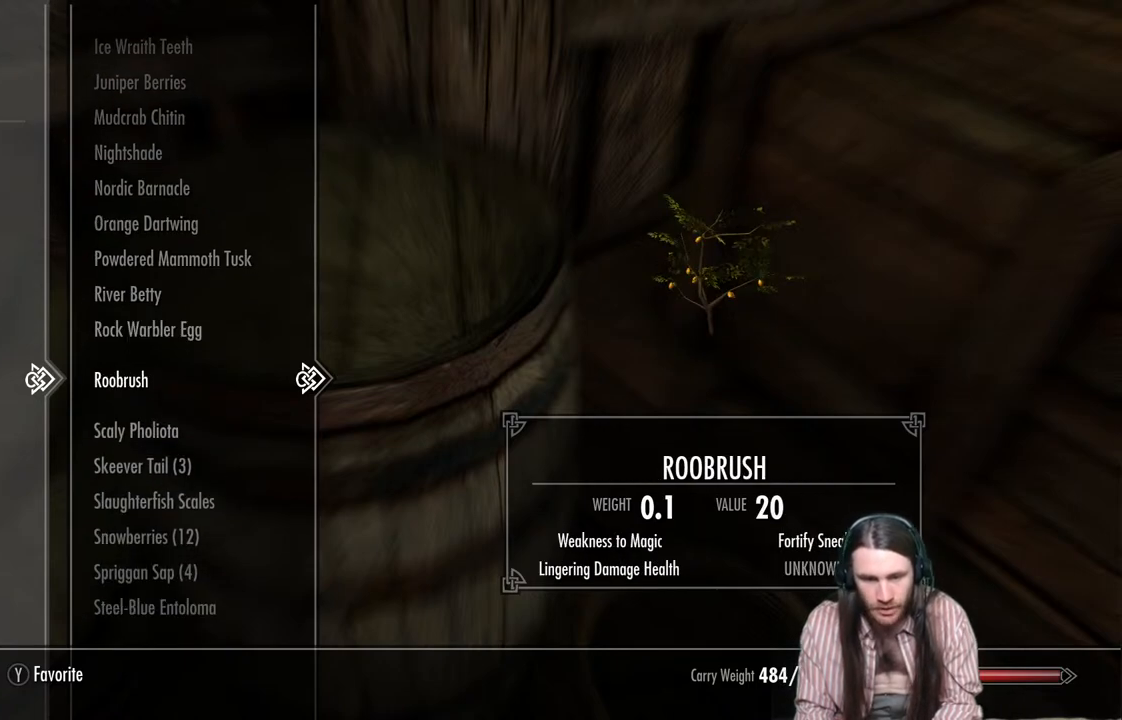
{"buttons": [], "left_stick": "center", "right_stick": "center", "events": [[117, "DPAD_DOWN", "down"], [233, "DPAD_DOWN", "up"]]}
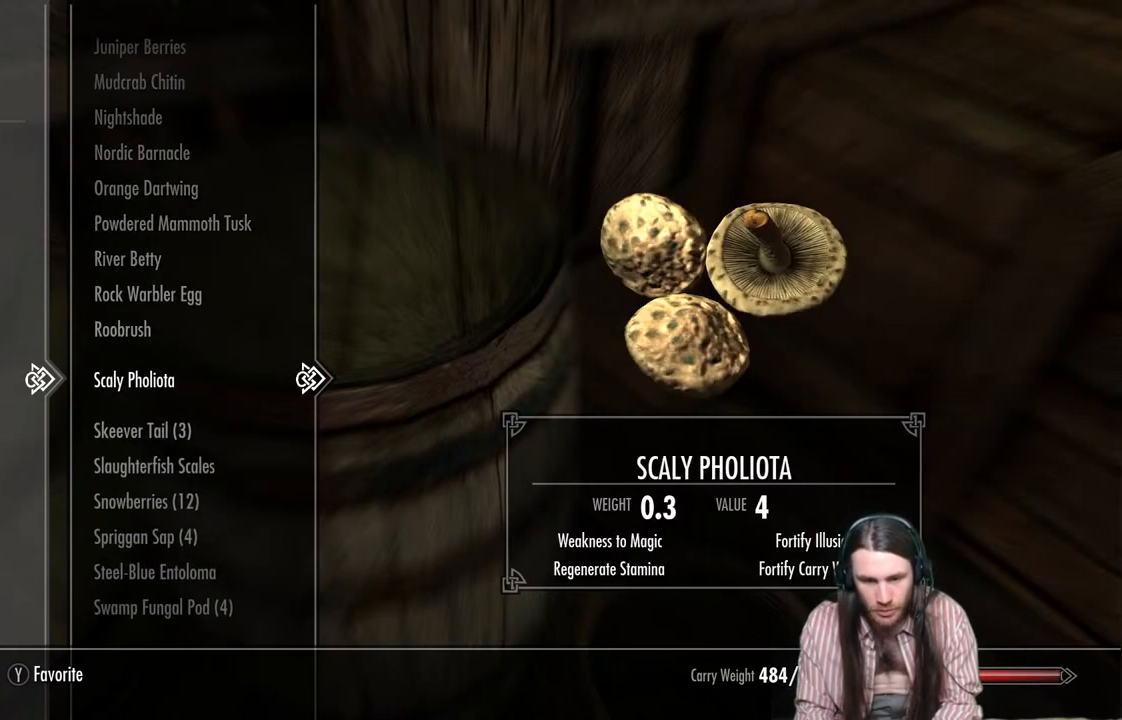
{"buttons": [], "left_stick": "center", "right_stick": "center", "events": [[333, "DPAD_UP", "down"], [433, "DPAD_UP", "up"]]}
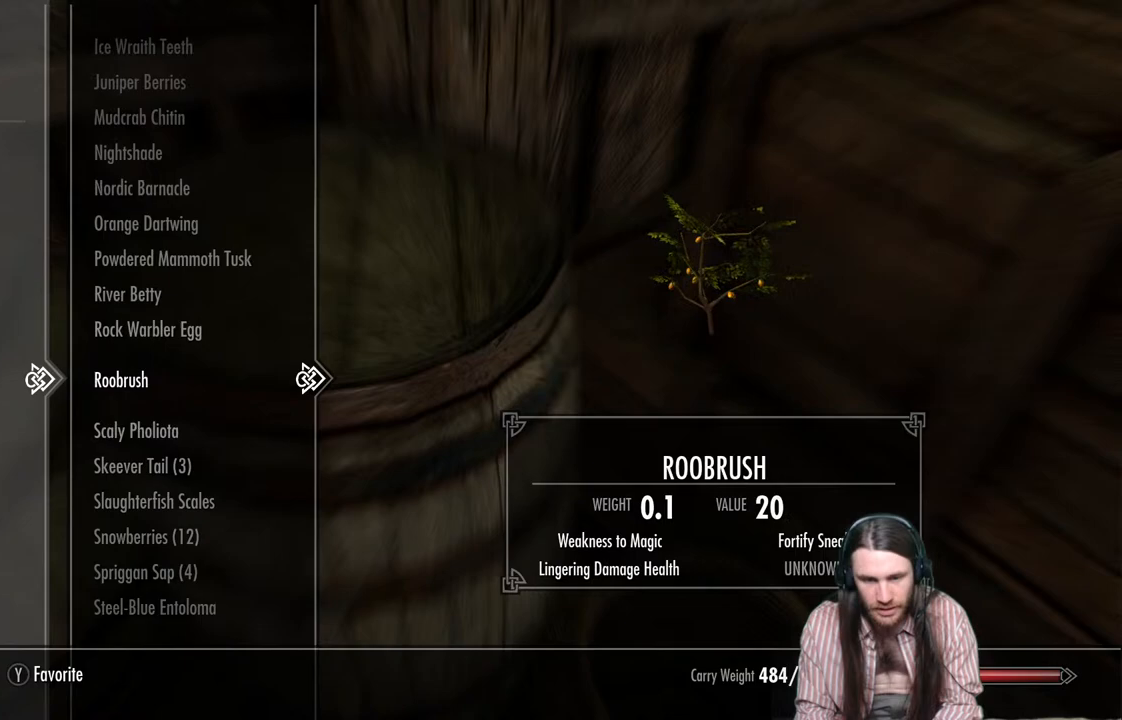
{"buttons": [], "left_stick": "center", "right_stick": "center", "events": [[67, "DPAD_DOWN", "down"], [200, "DPAD_DOWN", "up"], [267, "DPAD_DOWN", "down"], [367, "DPAD_DOWN", "up"]]}
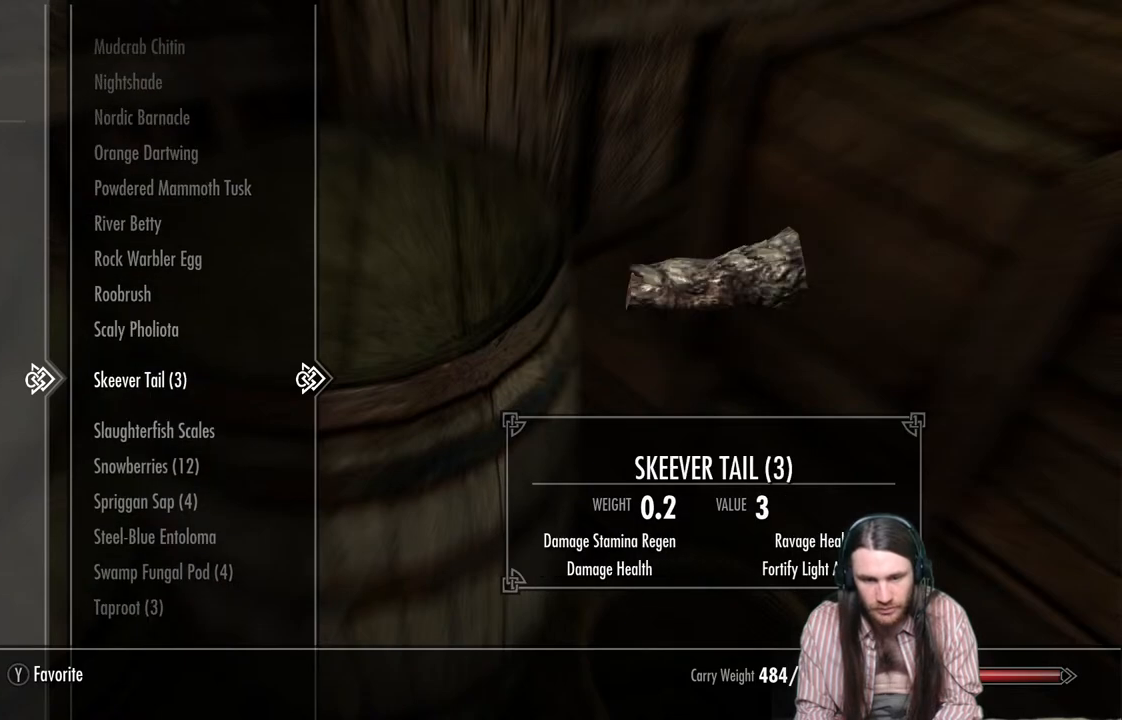
{"buttons": [], "left_stick": "center", "right_stick": "center", "events": []}
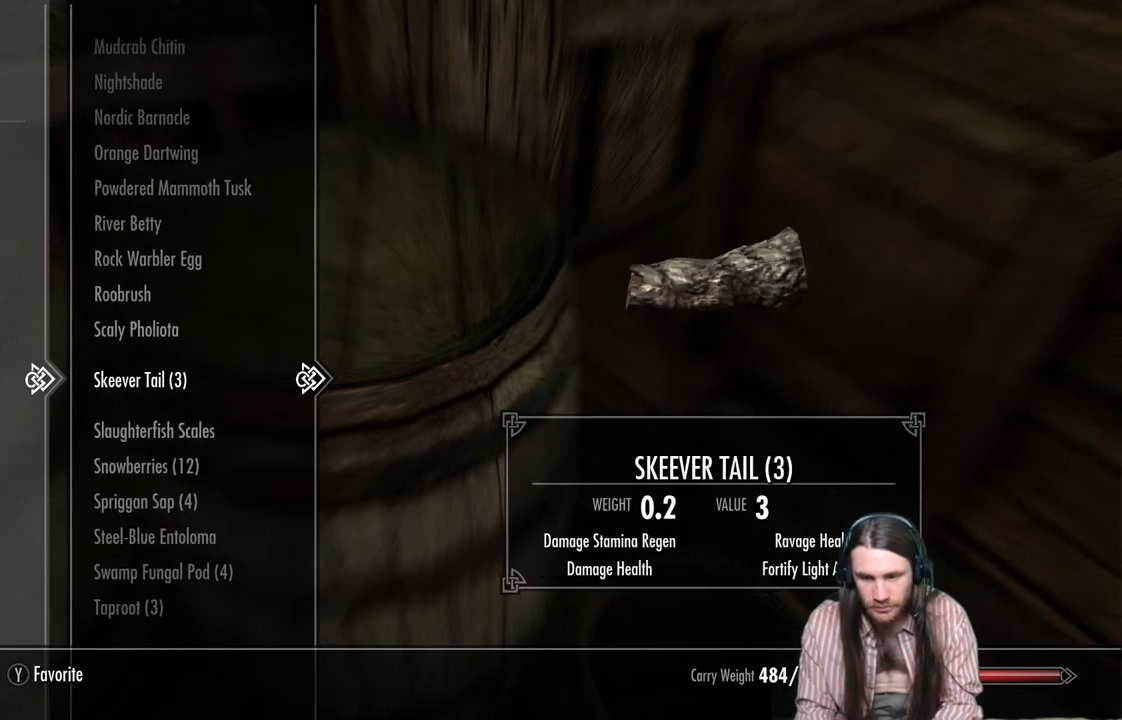
{"buttons": [], "left_stick": "center", "right_stick": "center", "events": []}
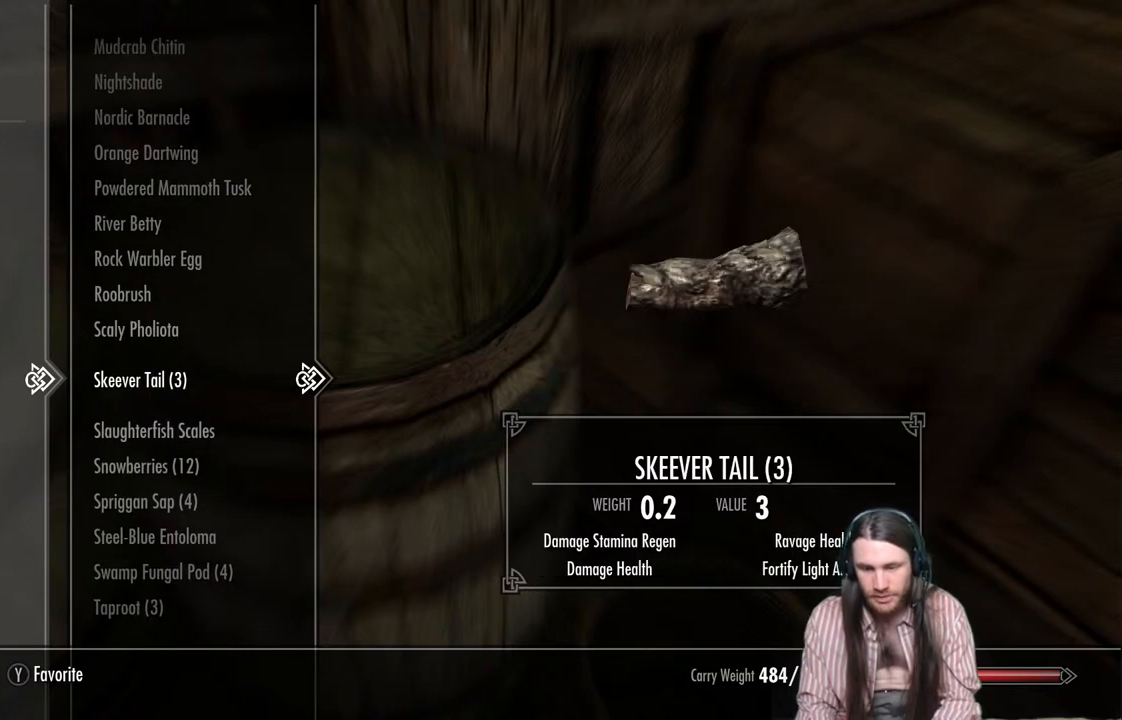
{"buttons": [], "left_stick": "center", "right_stick": "center", "events": []}
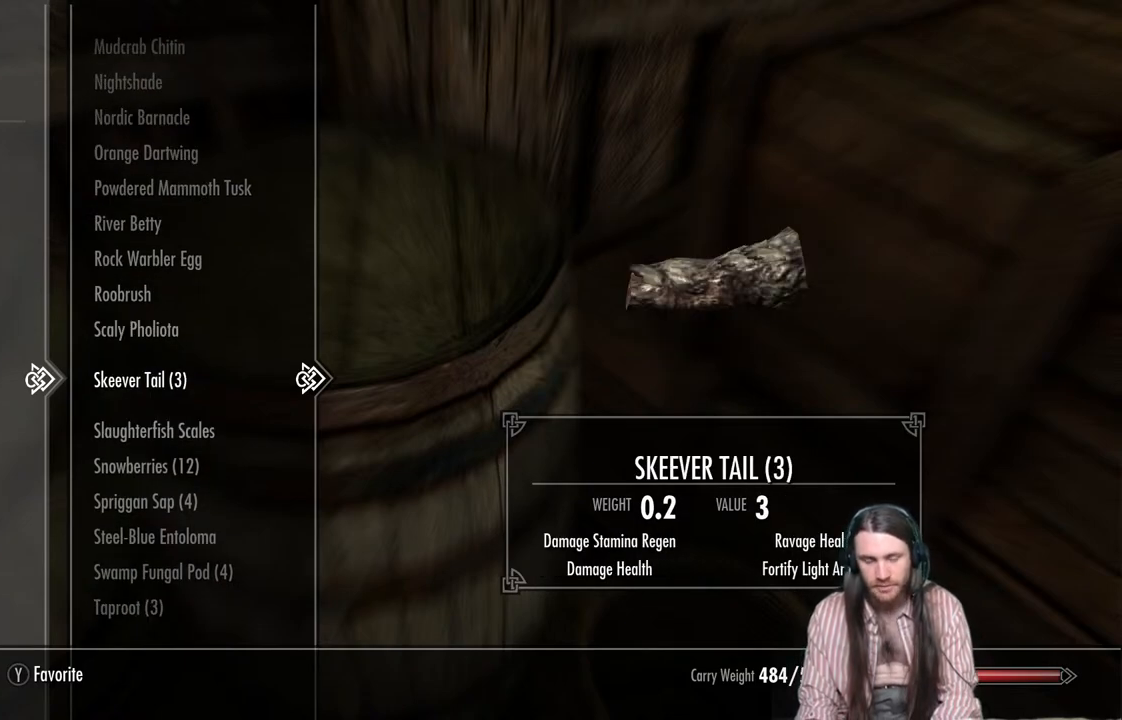
{"buttons": ["X"], "left_stick": "center", "right_stick": "center", "events": [[50, "X", "down"], [183, "X", "up"], [483, "X", "down"]]}
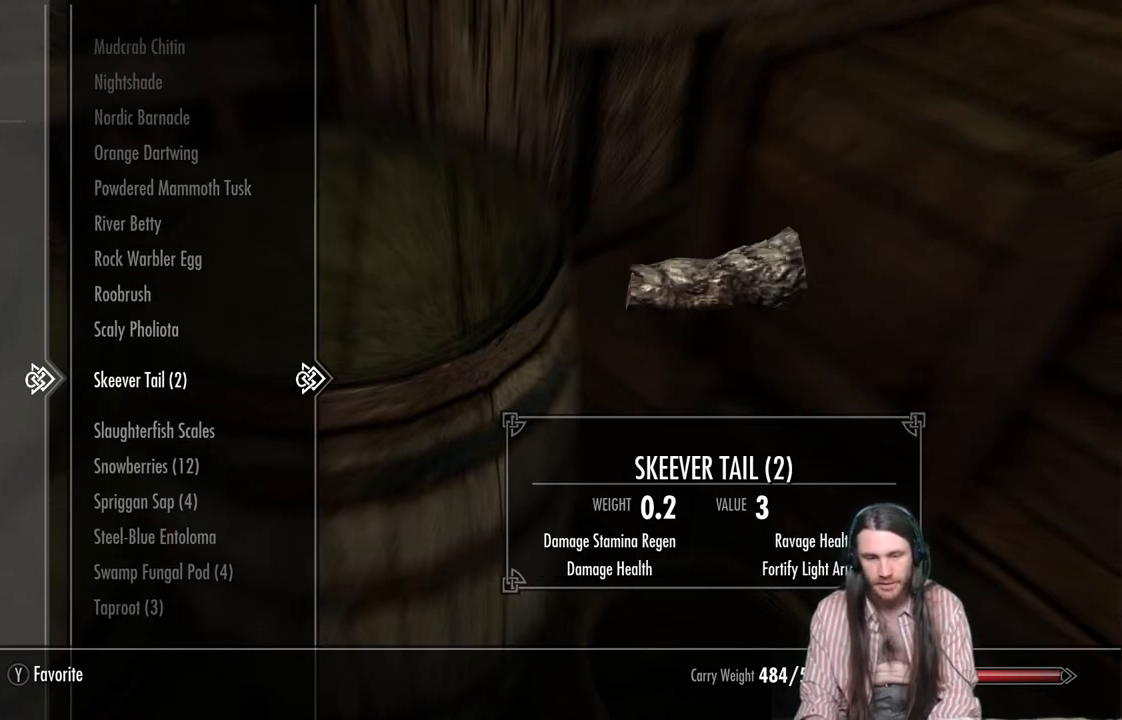
{"buttons": [], "left_stick": "center", "right_stick": "center", "events": [[133, "X", "up"], [383, "DPAD_DOWN", "down"], [500, "DPAD_DOWN", "up"]]}
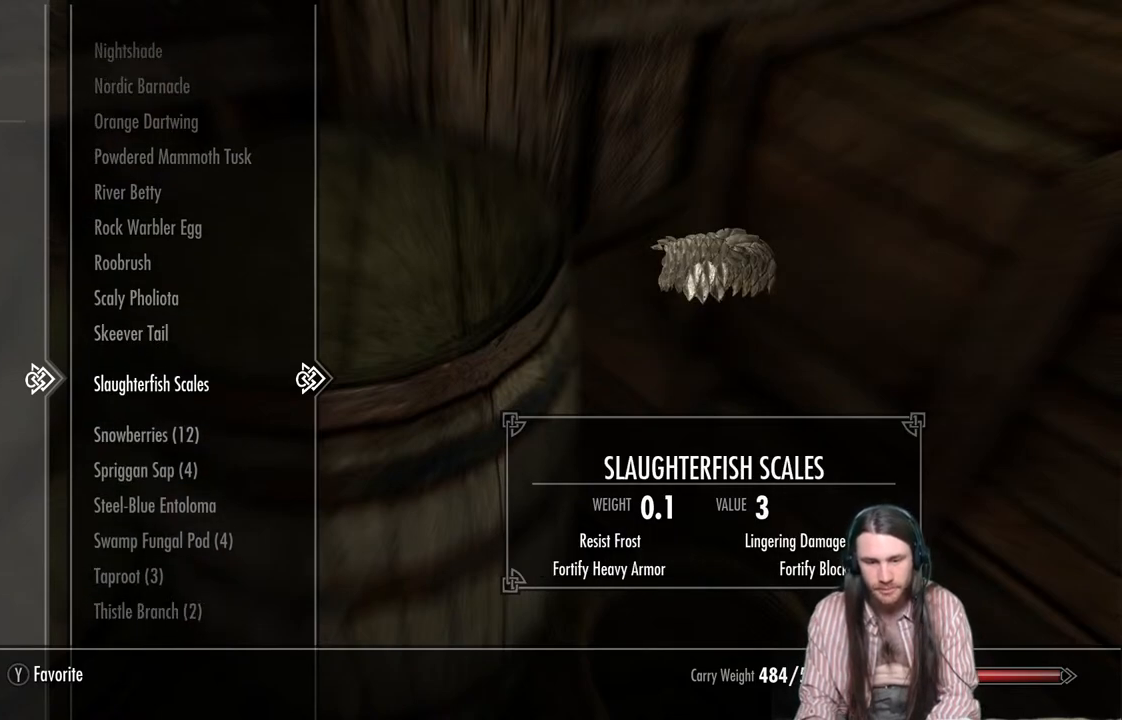
{"buttons": [], "left_stick": "center", "right_stick": "center", "events": [[267, "DPAD_DOWN", "down"], [383, "DPAD_DOWN", "up"]]}
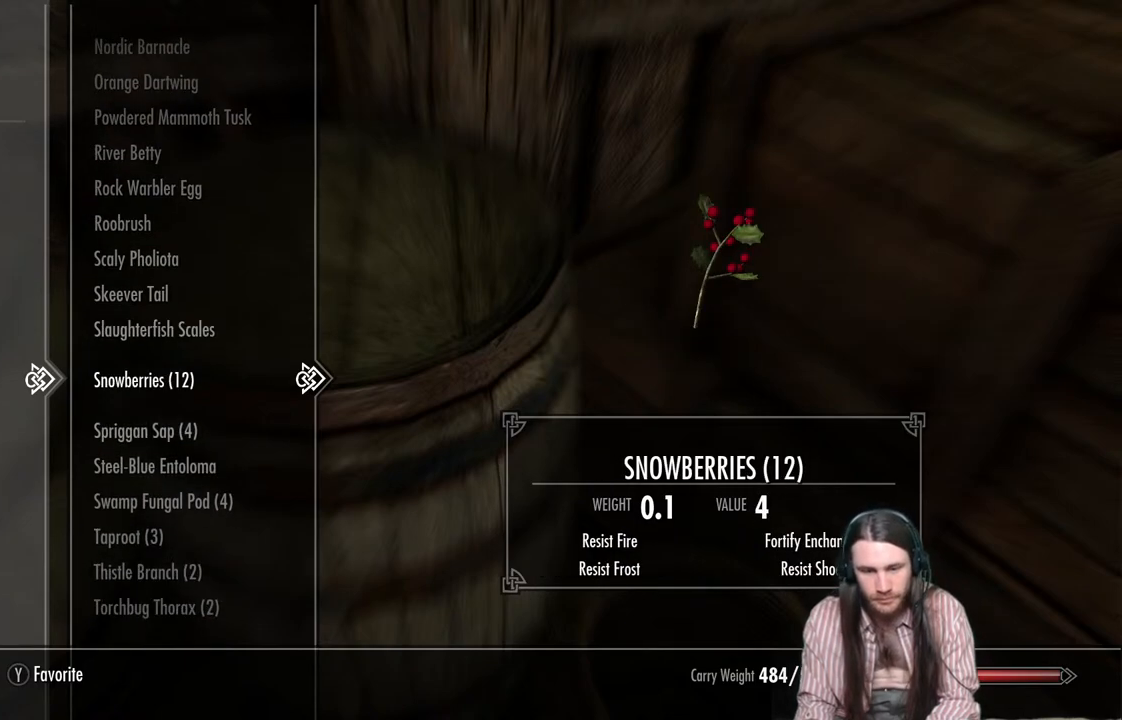
{"buttons": [], "left_stick": "center", "right_stick": "center", "events": [[200, "X", "down"], [400, "X", "up"]]}
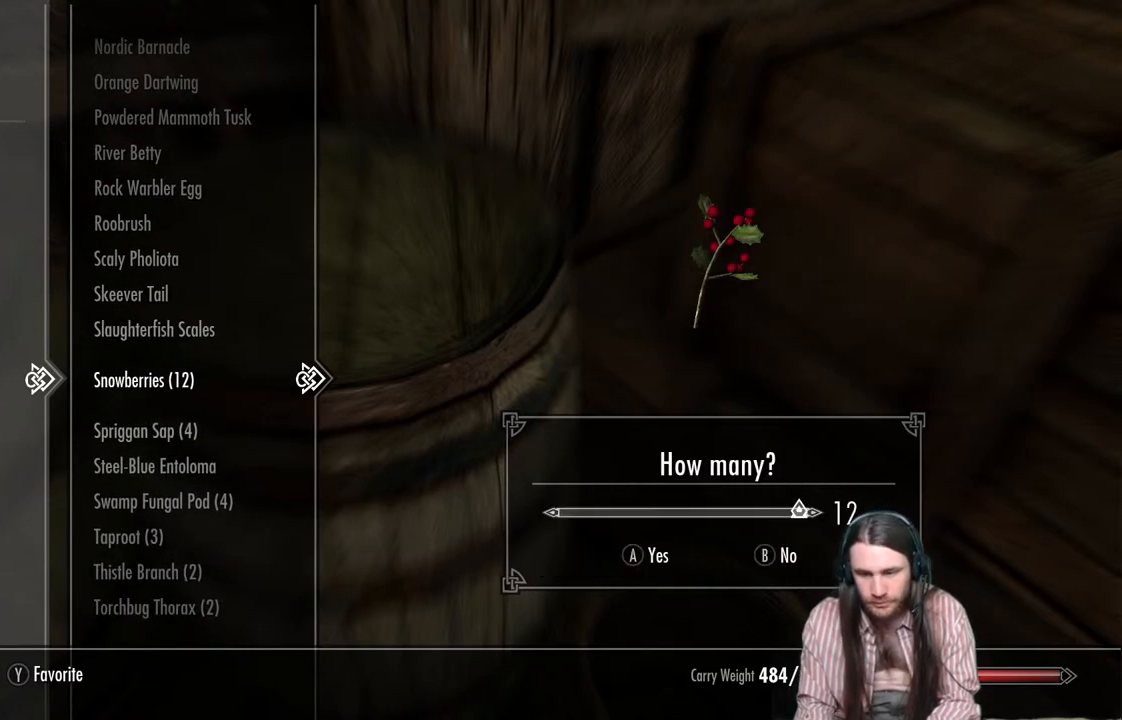
{"buttons": [], "left_stick": "center", "right_stick": "center", "events": [[117, "DPAD_LEFT", "down"], [233, "DPAD_LEFT", "up"]]}
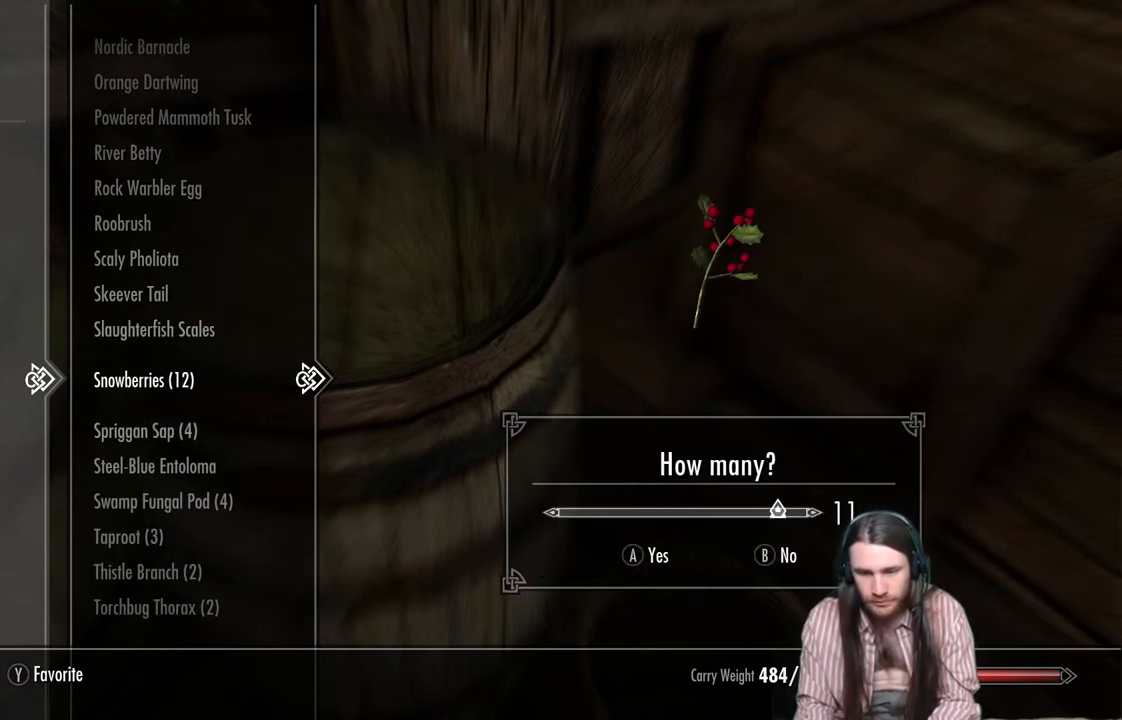
{"buttons": [], "left_stick": "center", "right_stick": "center", "events": [[100, "A", "down"], [283, "A", "up"]]}
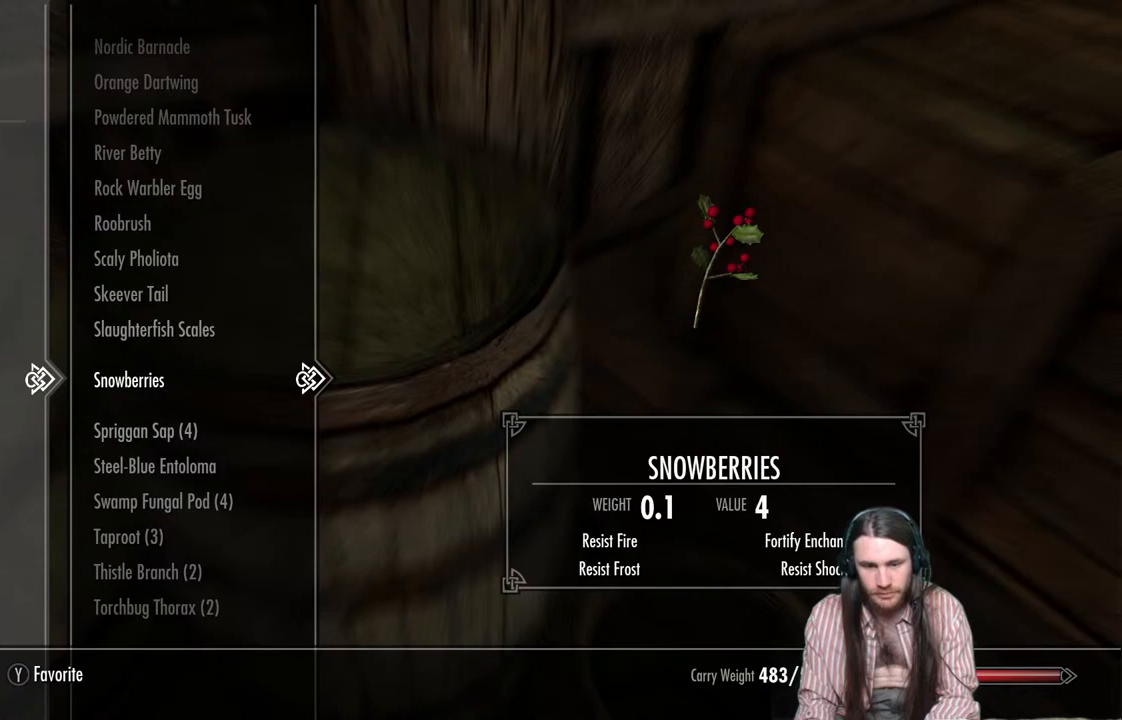
{"buttons": [], "left_stick": "center", "right_stick": "center", "events": []}
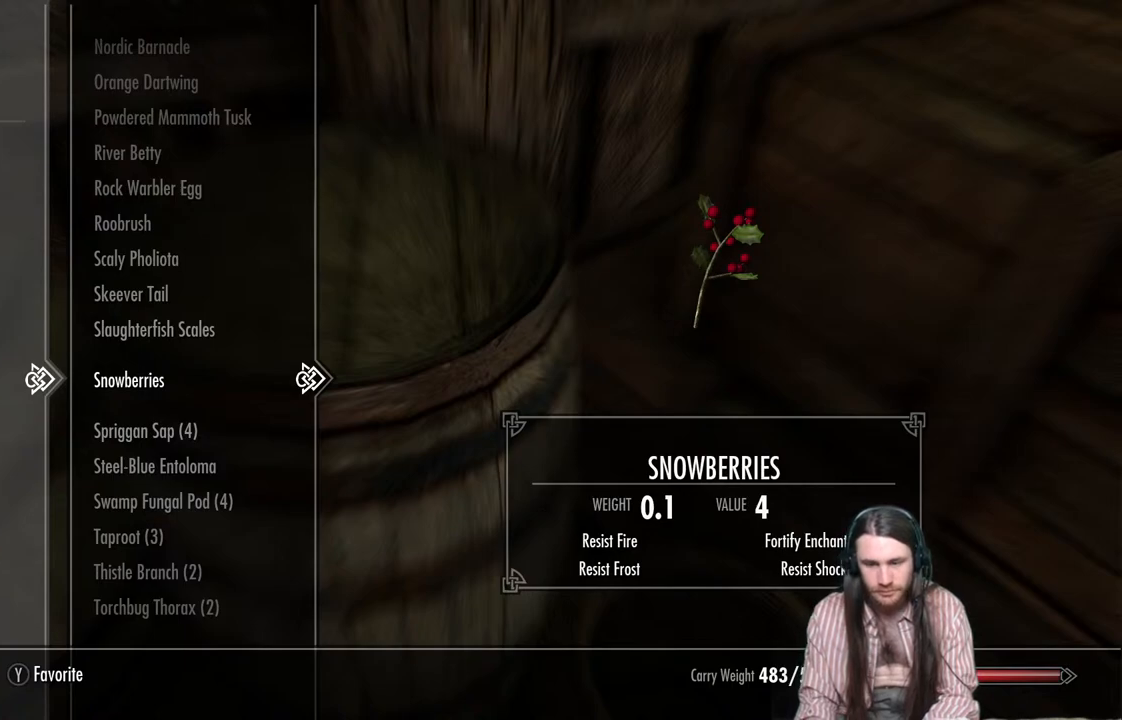
{"buttons": [], "left_stick": "center", "right_stick": "center", "events": []}
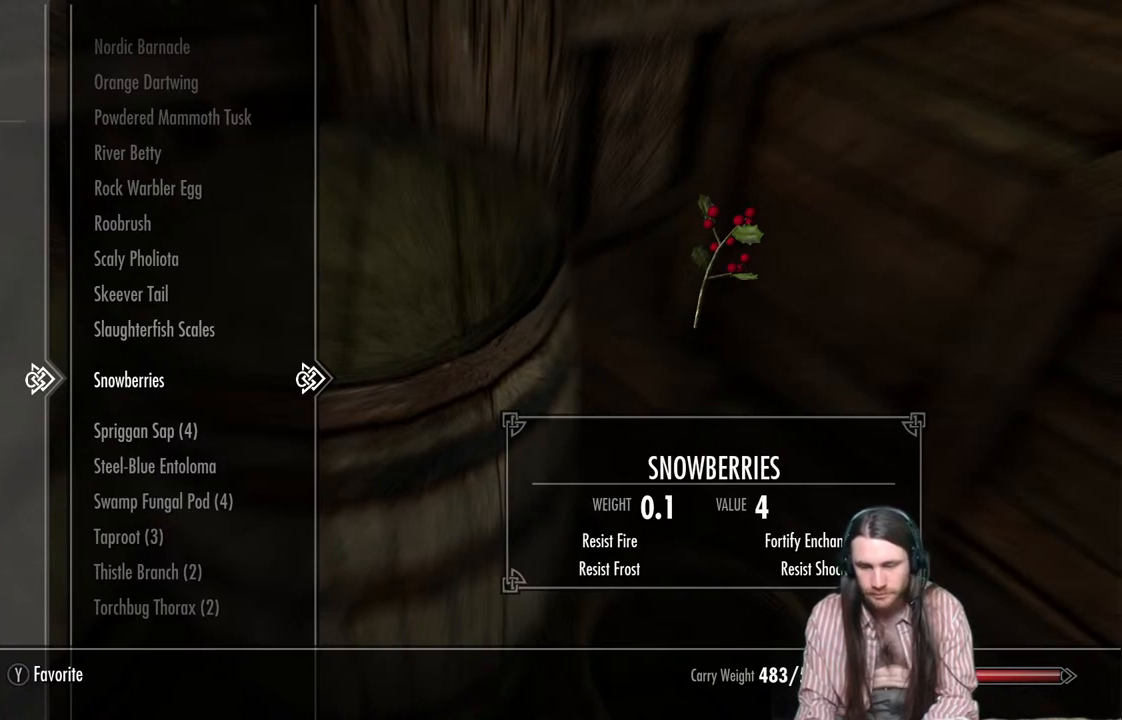
{"buttons": [], "left_stick": "center", "right_stick": "center", "events": []}
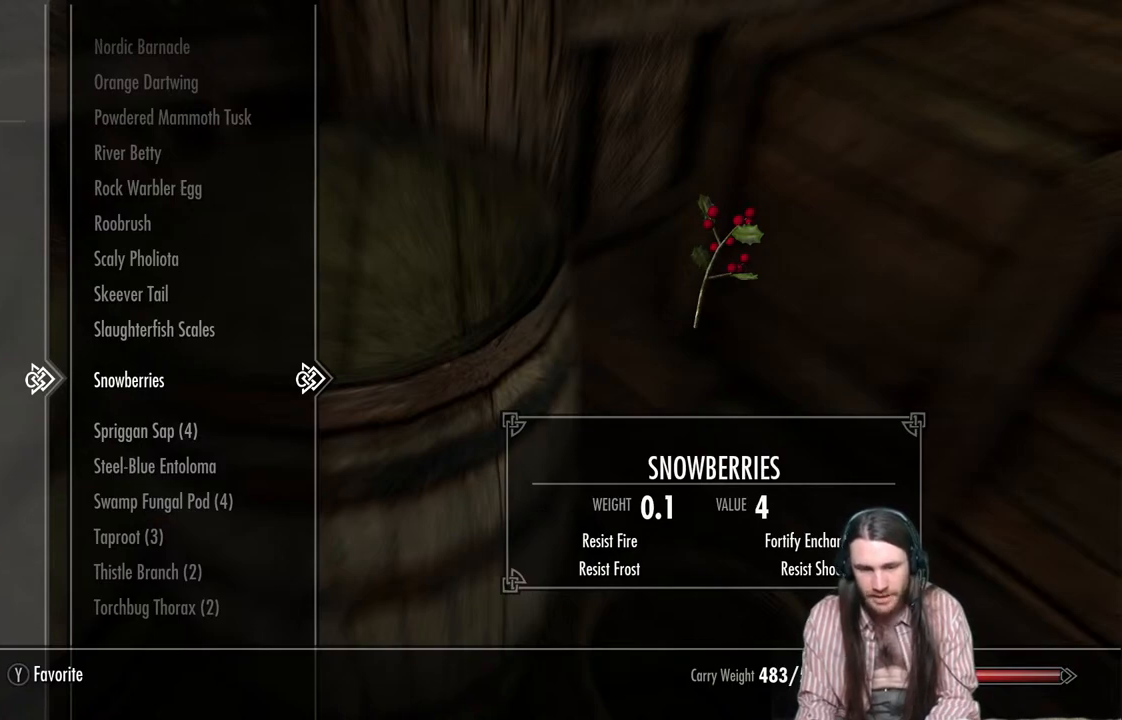
{"buttons": [], "left_stick": "center", "right_stick": "center", "events": [[200, "DPAD_DOWN", "down"], [317, "DPAD_DOWN", "up"]]}